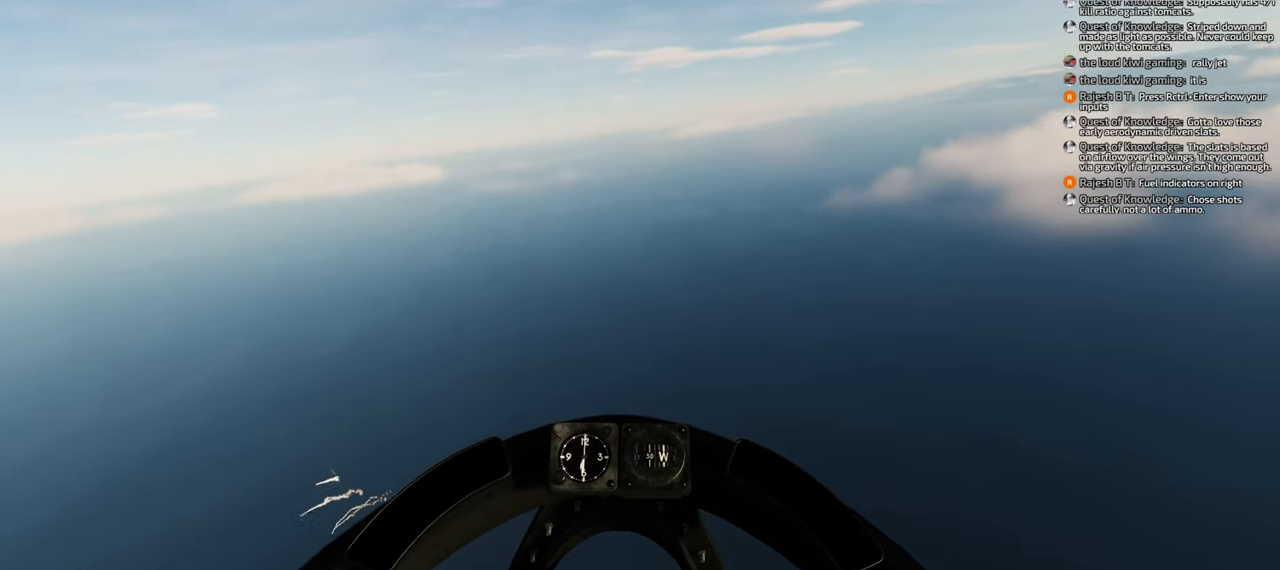
Gameplay with a controller (Xbox layout); each line is a JSON object with the inputs held at the frame after it. "events" lists button and stick changes between this image and that frame as [ms after this image, input, new state], when the widget could be followed in between. Not read: L2 R2.
{"buttons": ["B"], "left_stick": "down", "right_stick": "center", "events": []}
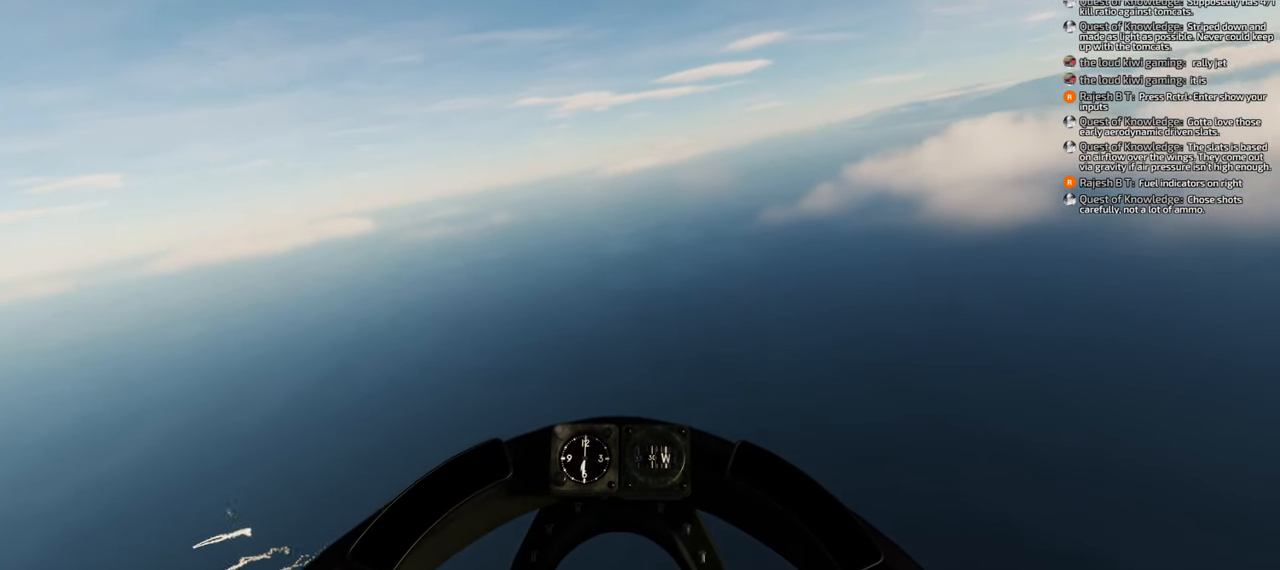
{"buttons": [], "left_stick": "down", "right_stick": "left", "events": [[267, "B", "up"], [450, "right_stick", "left"]]}
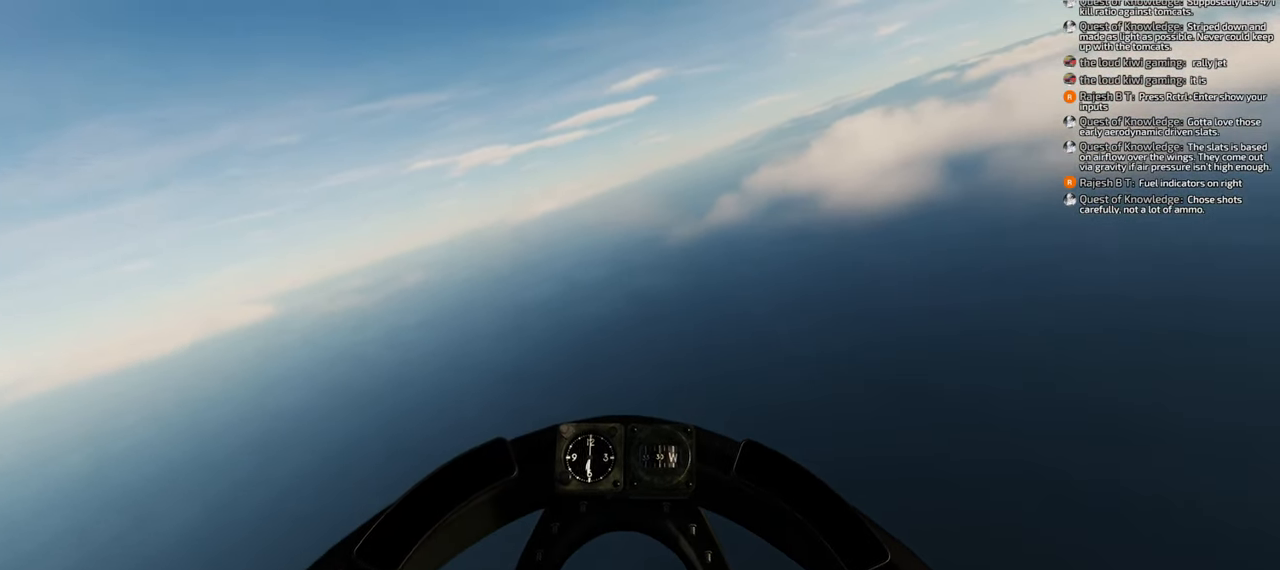
{"buttons": [], "left_stick": "down", "right_stick": "center", "events": [[133, "right_stick", "down-left"], [467, "right_stick", "center"]]}
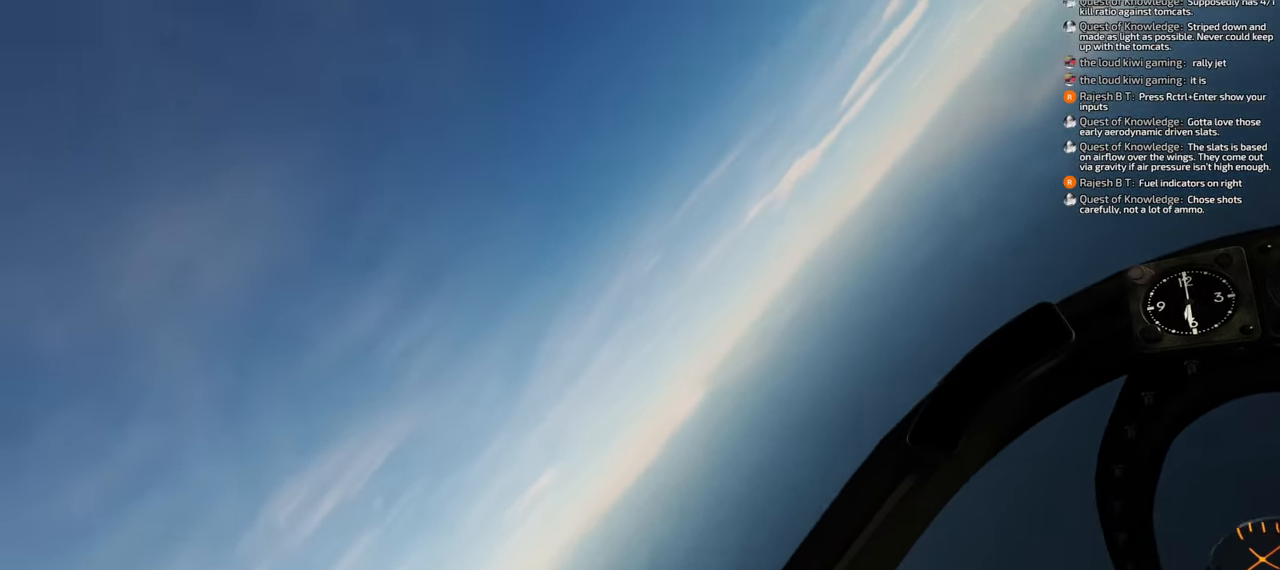
{"buttons": [], "left_stick": "down-left", "right_stick": "center", "events": [[417, "left_stick", "down-left"]]}
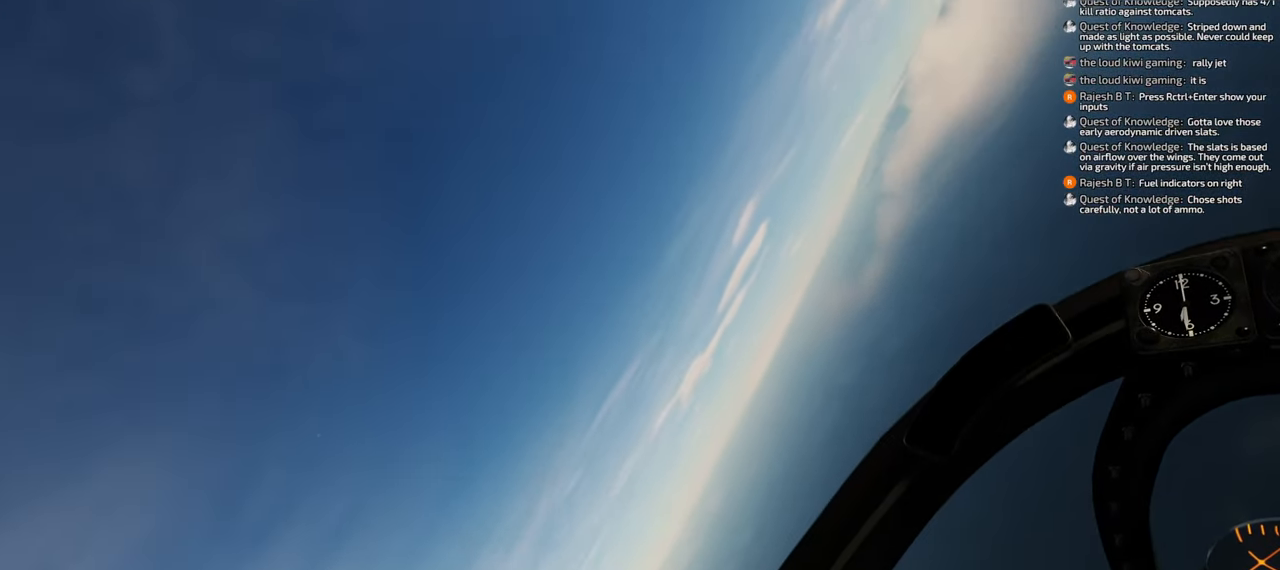
{"buttons": [], "left_stick": "down-left", "right_stick": "right", "events": [[200, "right_stick", "right"]]}
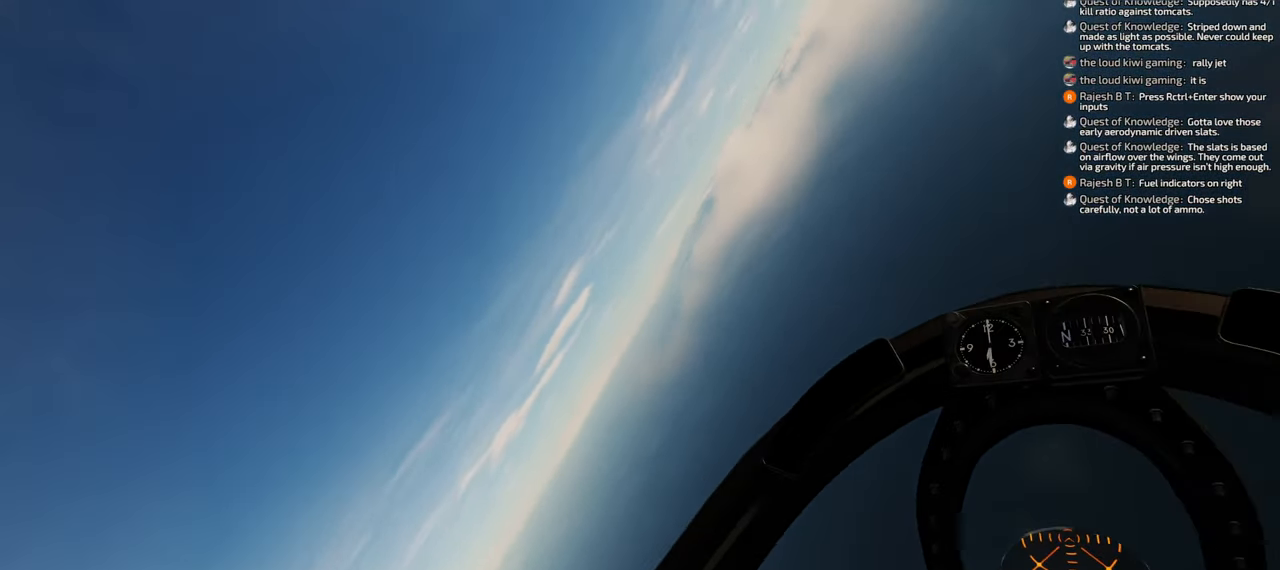
{"buttons": [], "left_stick": "down", "right_stick": "right", "events": [[233, "left_stick", "down"]]}
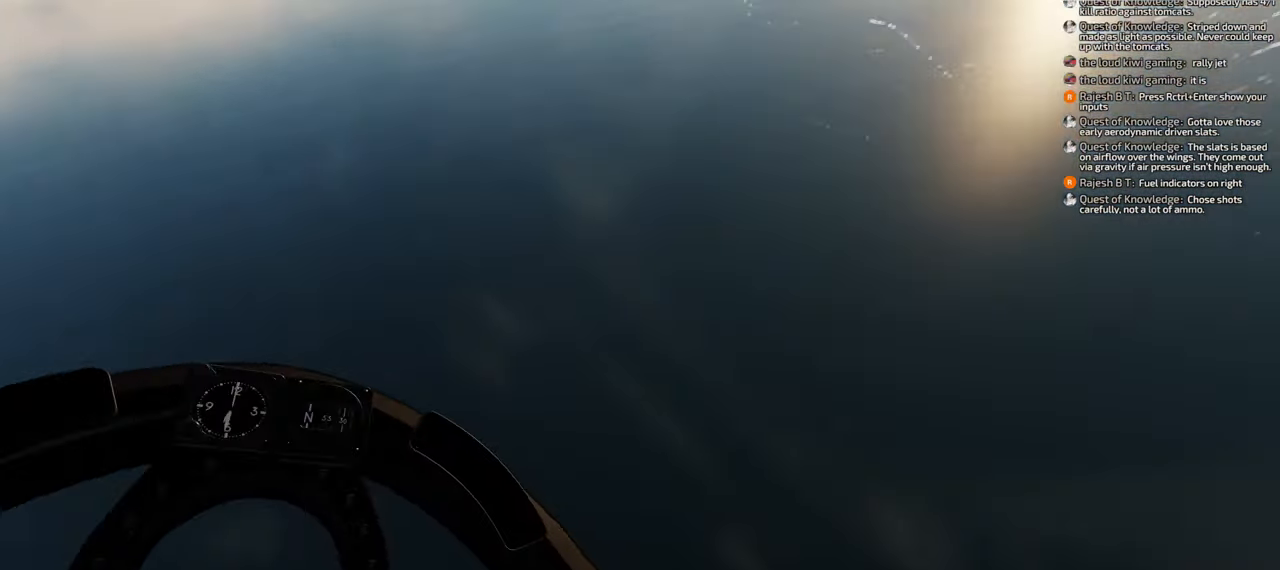
{"buttons": [], "left_stick": "down", "right_stick": "right", "events": []}
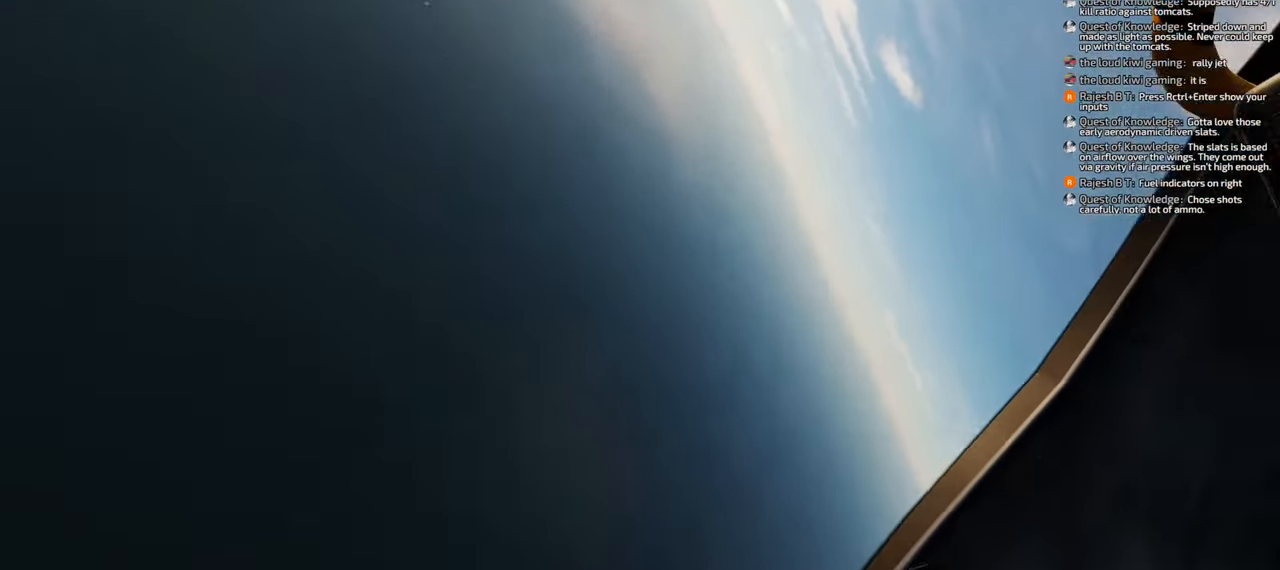
{"buttons": [], "left_stick": "down", "right_stick": "up", "events": [[117, "right_stick", "center"], [417, "right_stick", "up"]]}
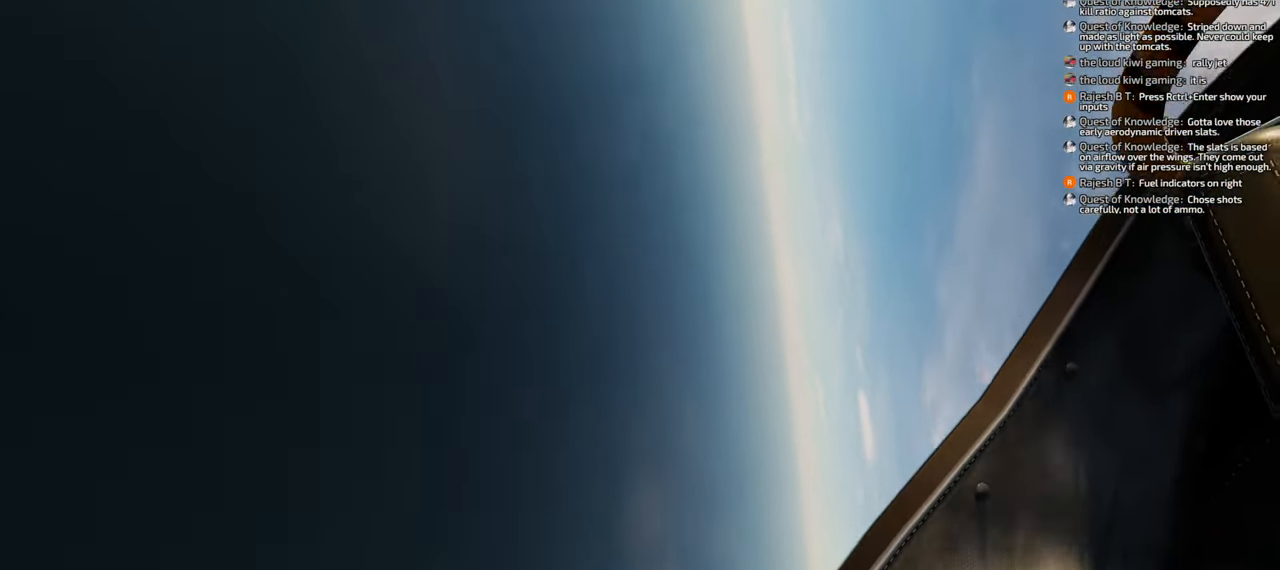
{"buttons": [], "left_stick": "down-left", "right_stick": "up-left", "events": [[250, "left_stick", "down-left"], [250, "right_stick", "up-left"]]}
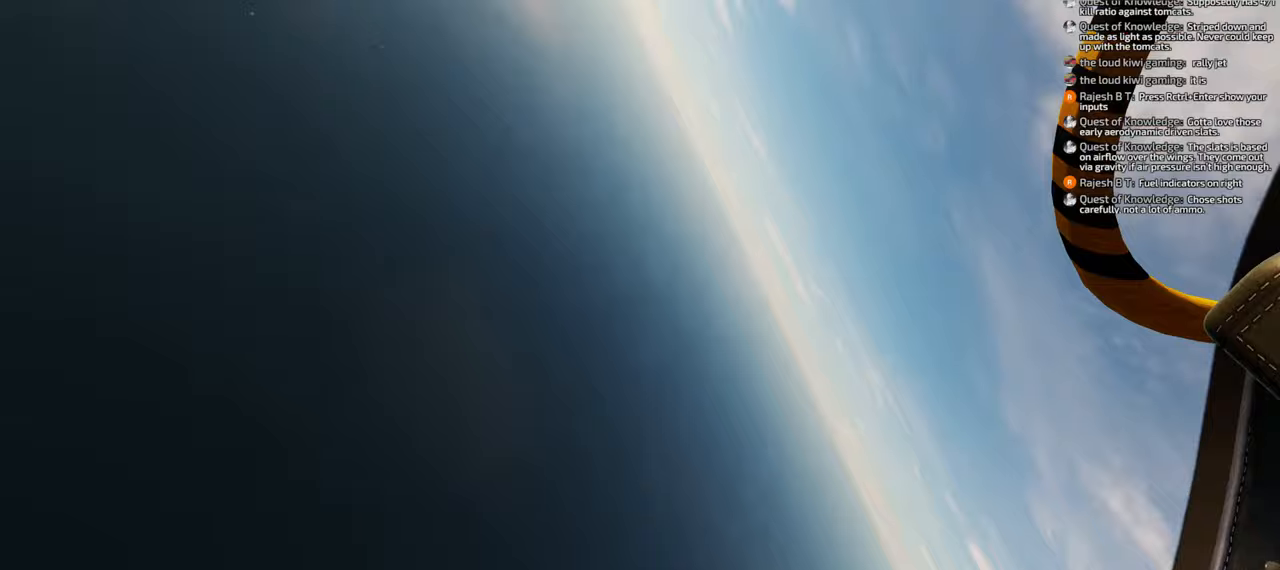
{"buttons": [], "left_stick": "down-left", "right_stick": "up-left", "events": []}
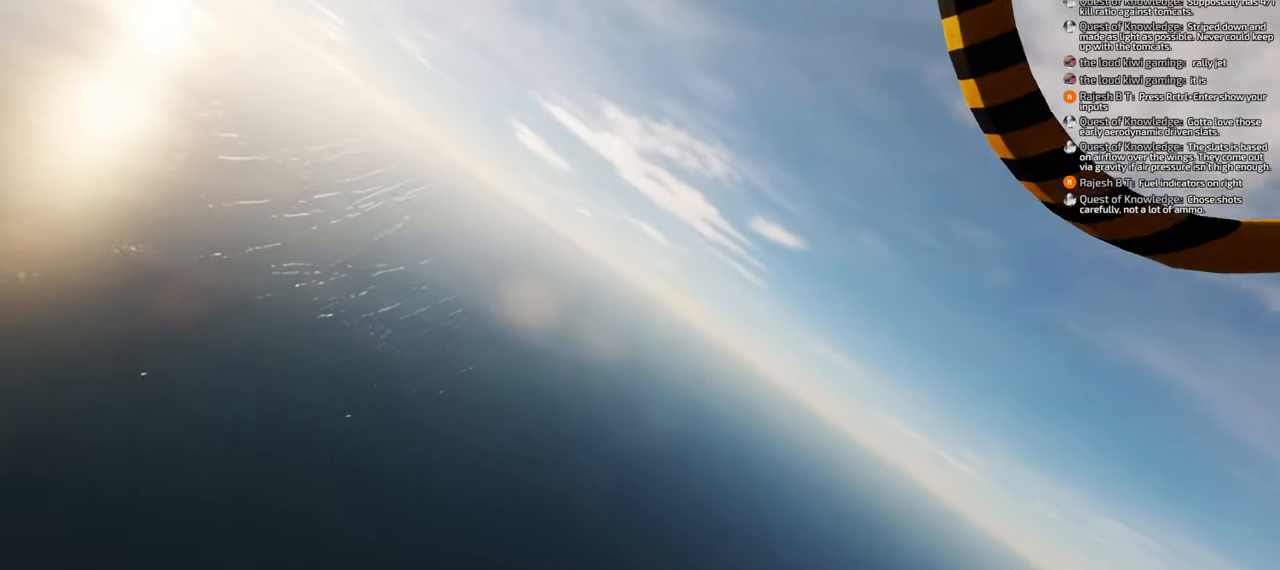
{"buttons": [], "left_stick": "down-left", "right_stick": "up-left", "events": []}
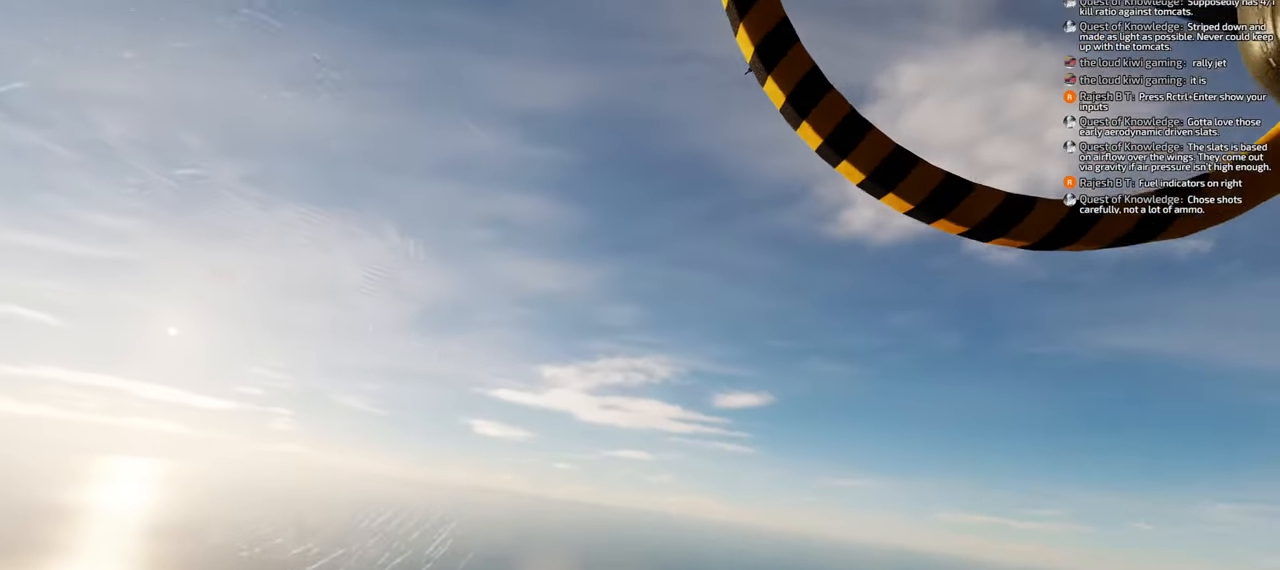
{"buttons": [], "left_stick": "down-left", "right_stick": "left", "events": [[283, "right_stick", "left"]]}
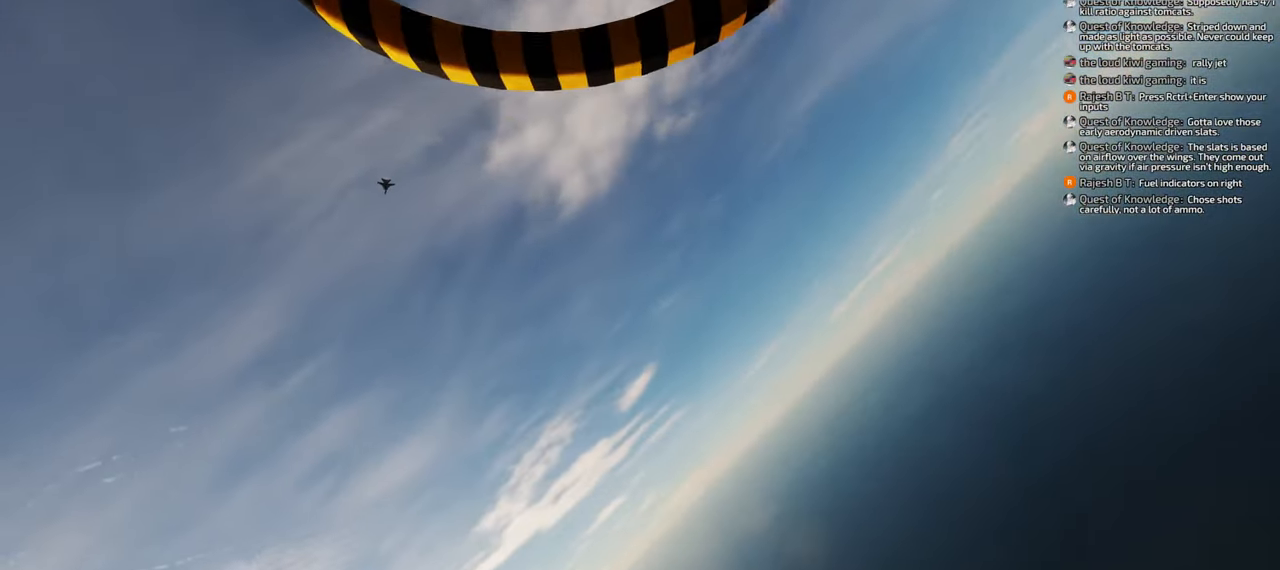
{"buttons": [], "left_stick": "down-left", "right_stick": "center", "events": [[17, "right_stick", "center"]]}
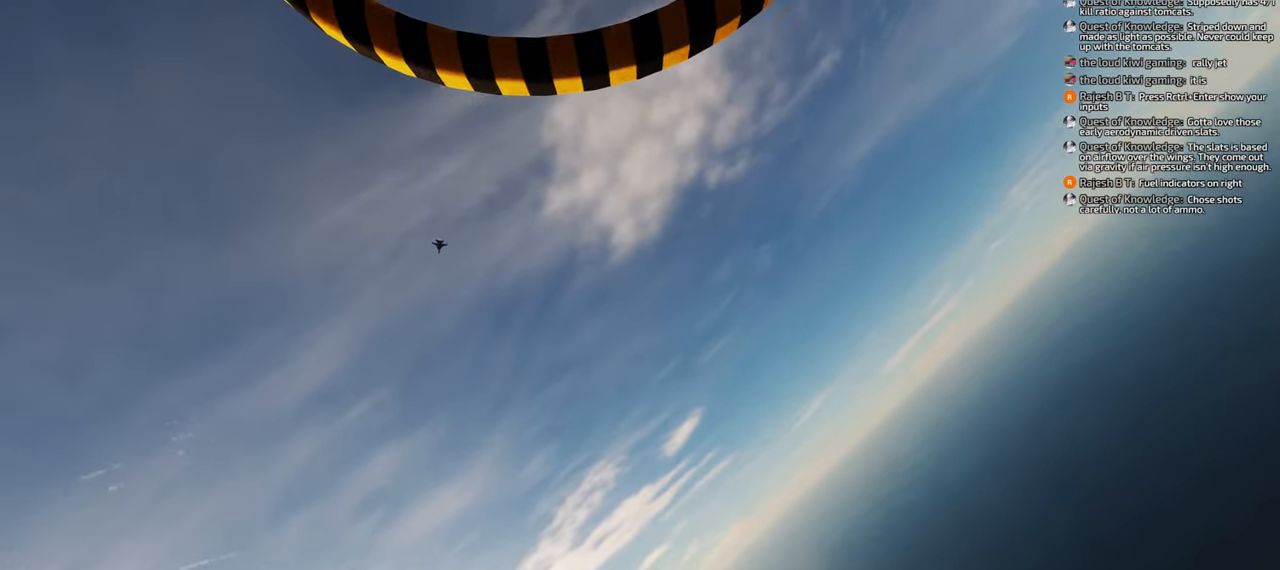
{"buttons": [], "left_stick": "down-left", "right_stick": "down", "events": [[133, "right_stick", "down"]]}
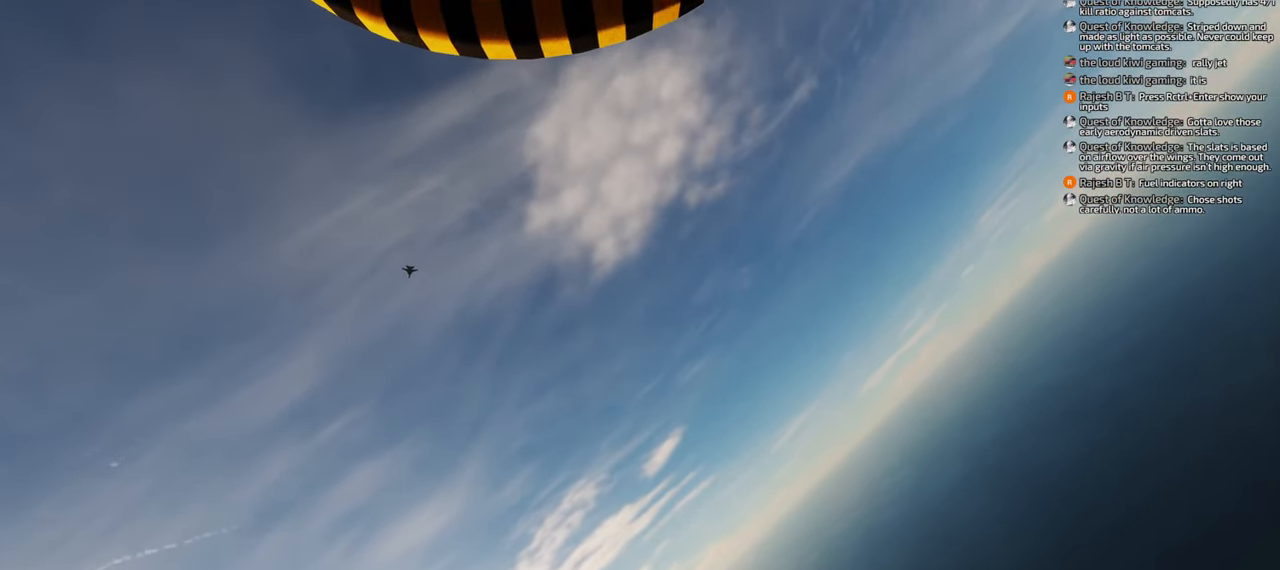
{"buttons": [], "left_stick": "down-left", "right_stick": "down", "events": []}
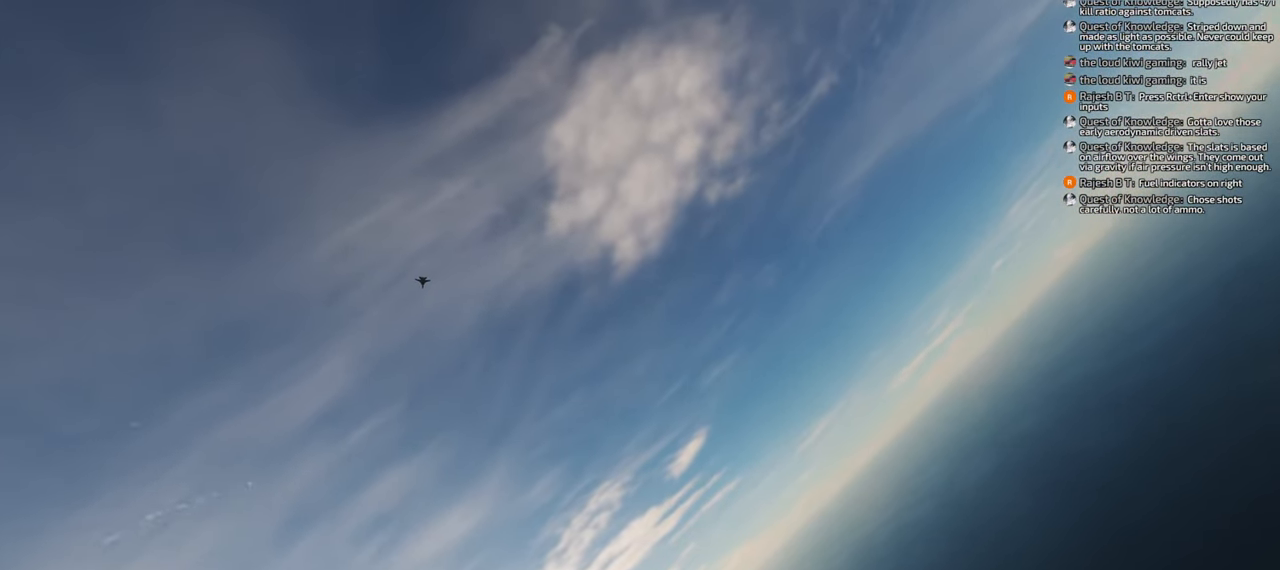
{"buttons": [], "left_stick": "down", "right_stick": "down", "events": [[283, "left_stick", "down"]]}
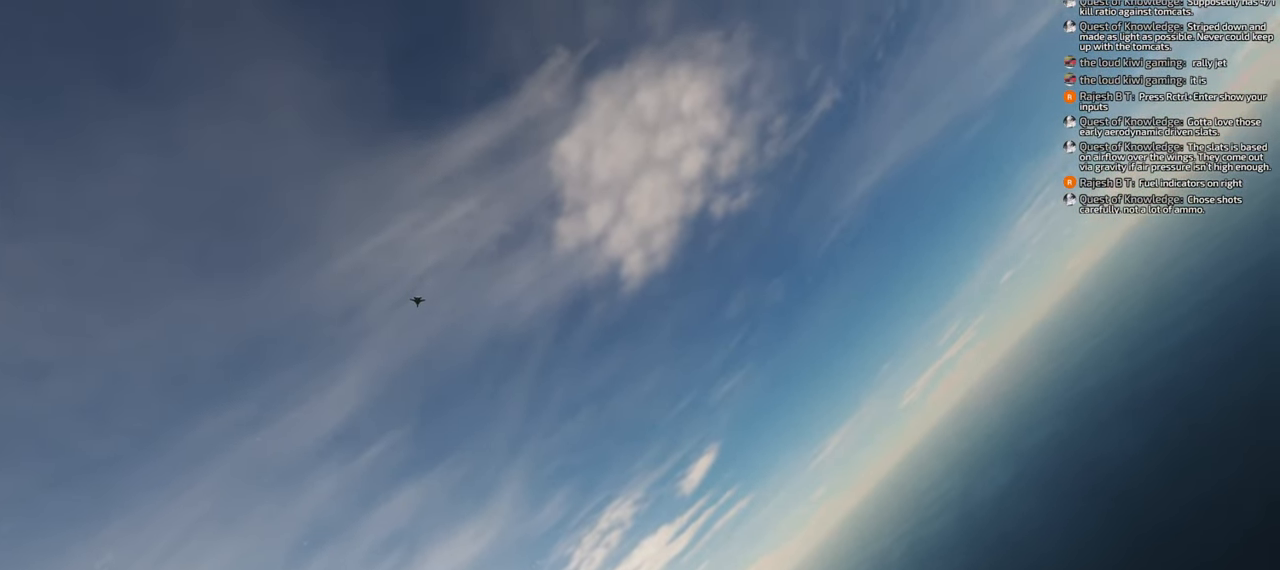
{"buttons": [], "left_stick": "down", "right_stick": "down", "events": []}
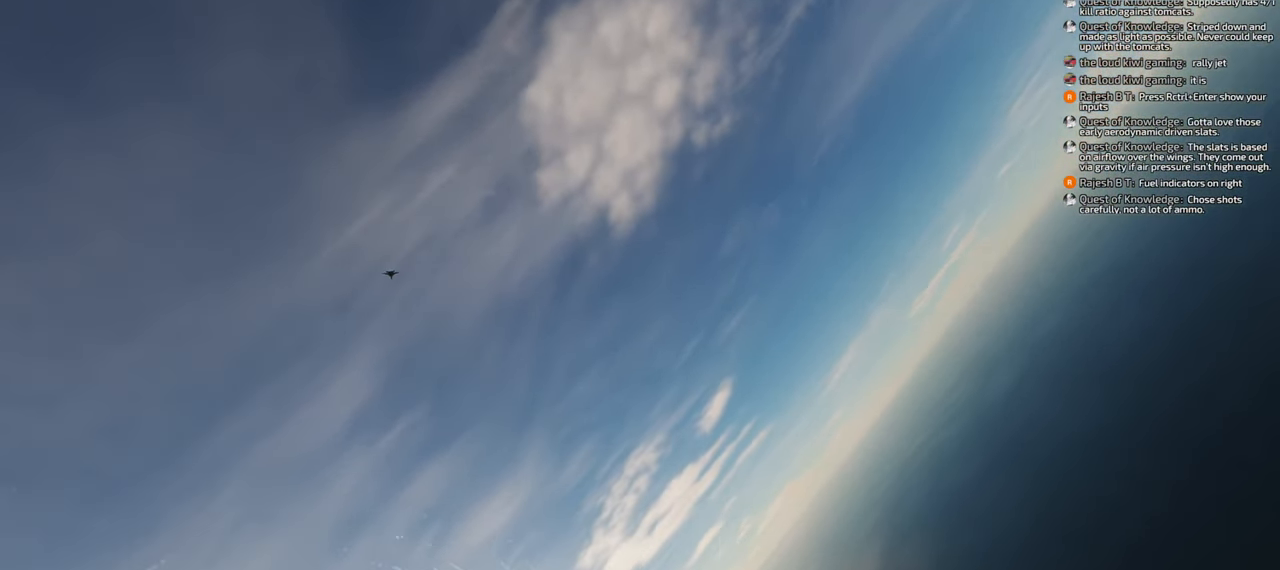
{"buttons": [], "left_stick": "down", "right_stick": "down", "events": []}
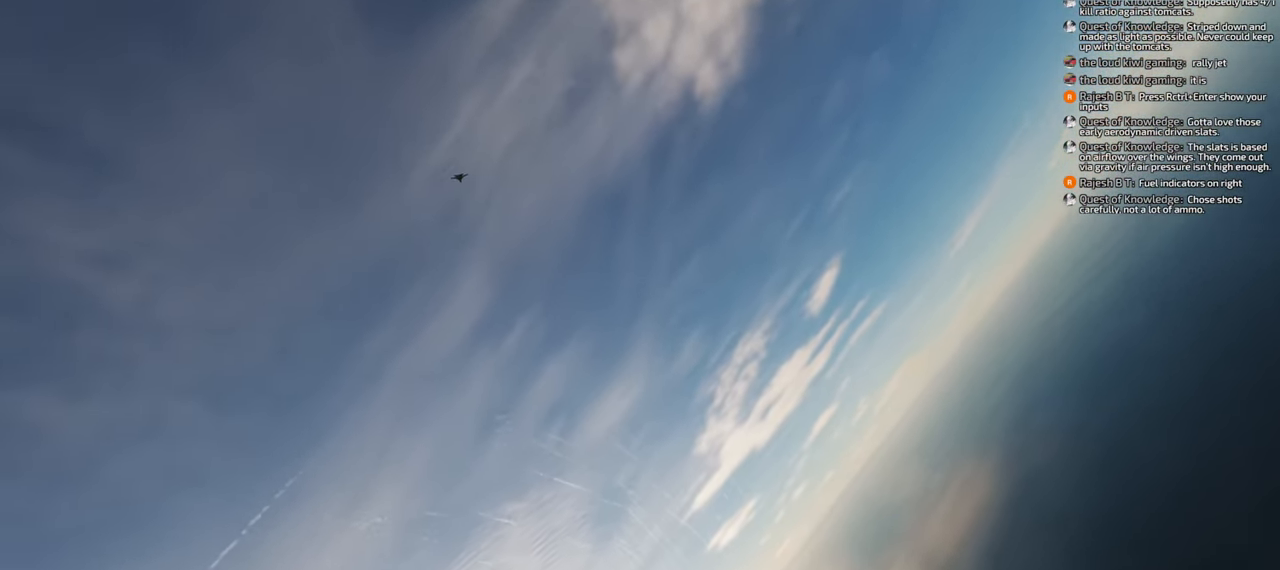
{"buttons": [], "left_stick": "down", "right_stick": "down", "events": []}
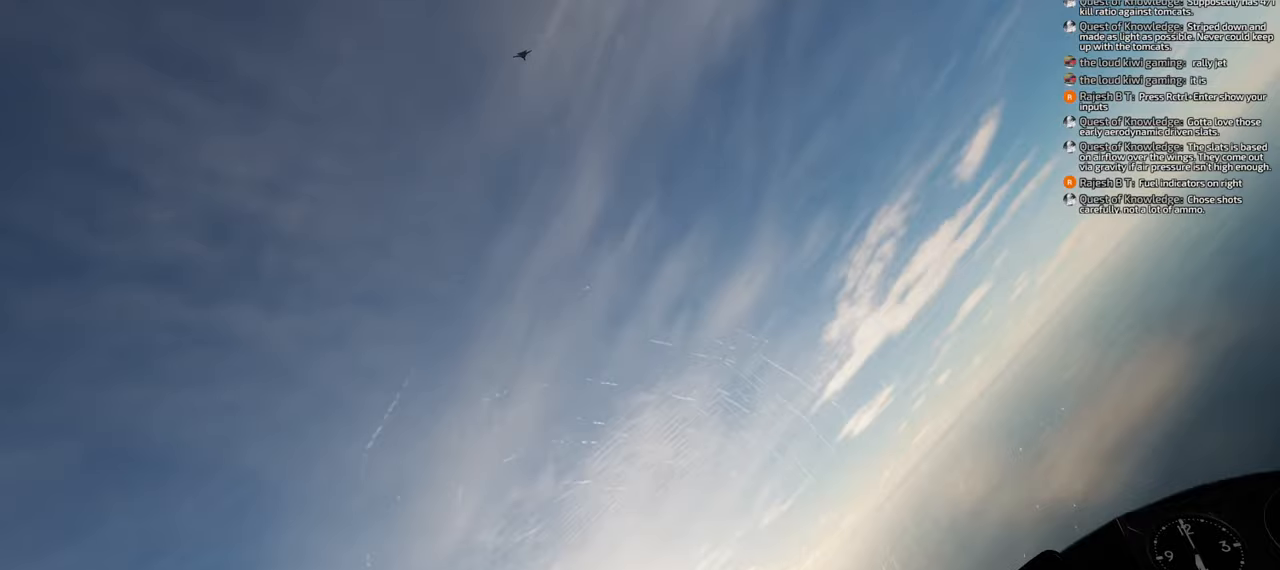
{"buttons": [], "left_stick": "down", "right_stick": "down", "events": []}
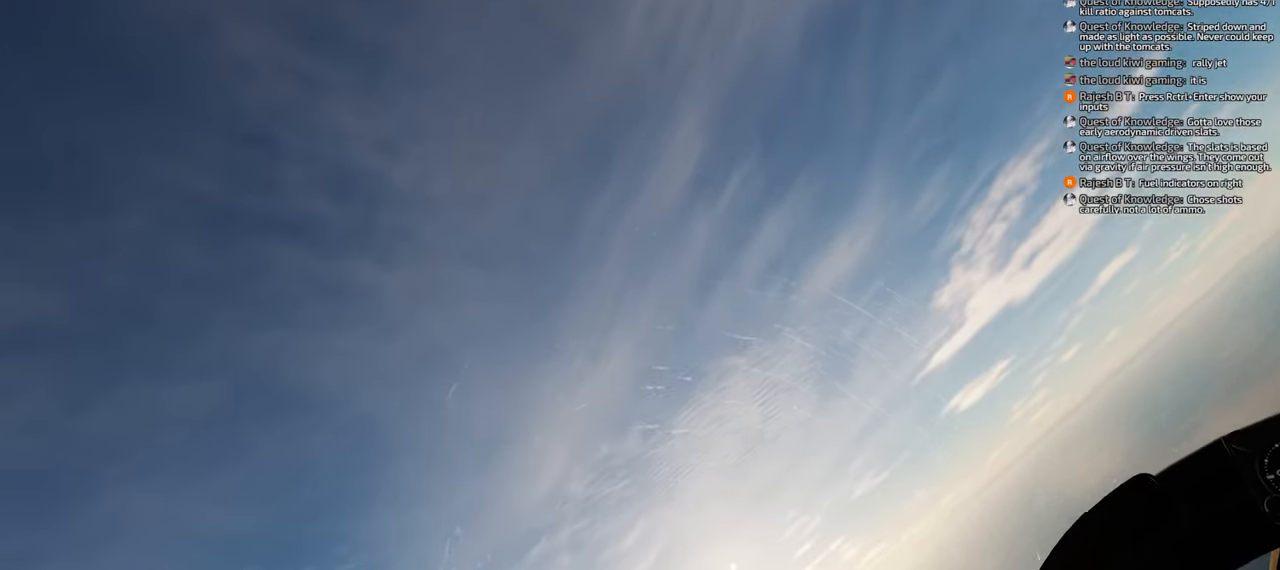
{"buttons": [], "left_stick": "down", "right_stick": "up", "events": [[100, "right_stick", "center"], [200, "right_stick", "up"]]}
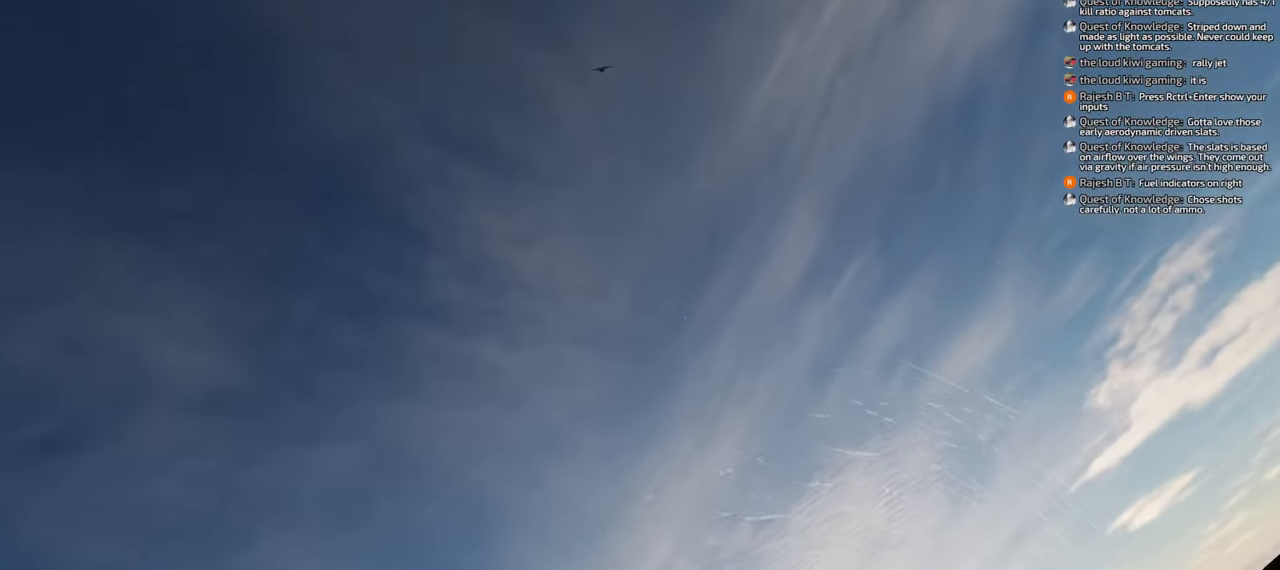
{"buttons": [], "left_stick": "down", "right_stick": "center", "events": [[117, "right_stick", "center"]]}
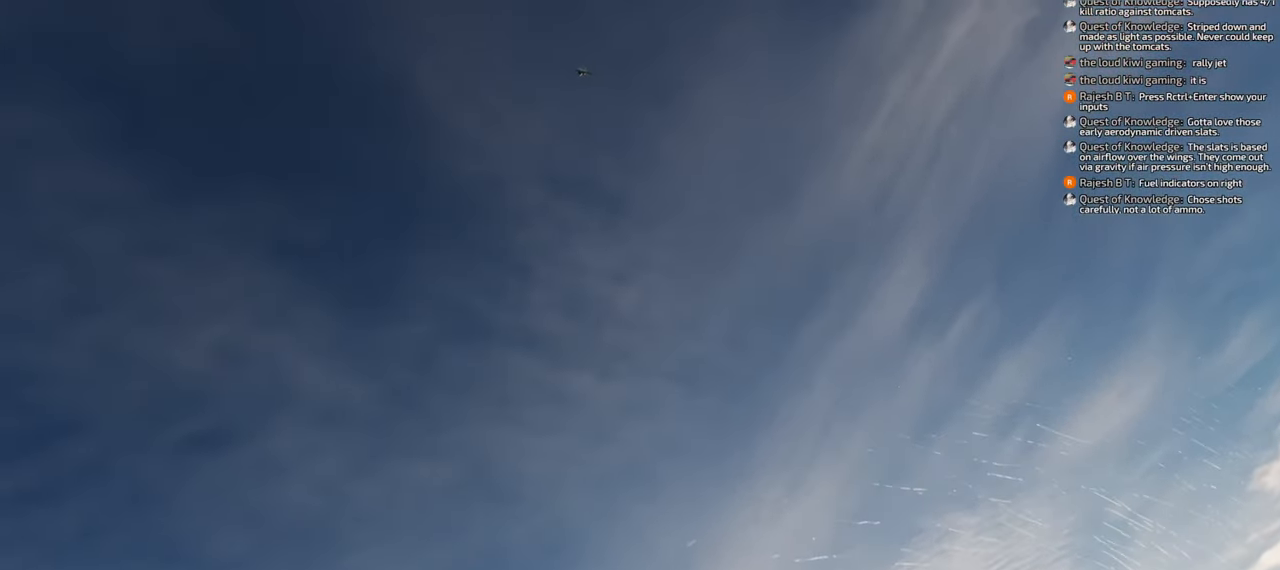
{"buttons": [], "left_stick": "down", "right_stick": "center", "events": []}
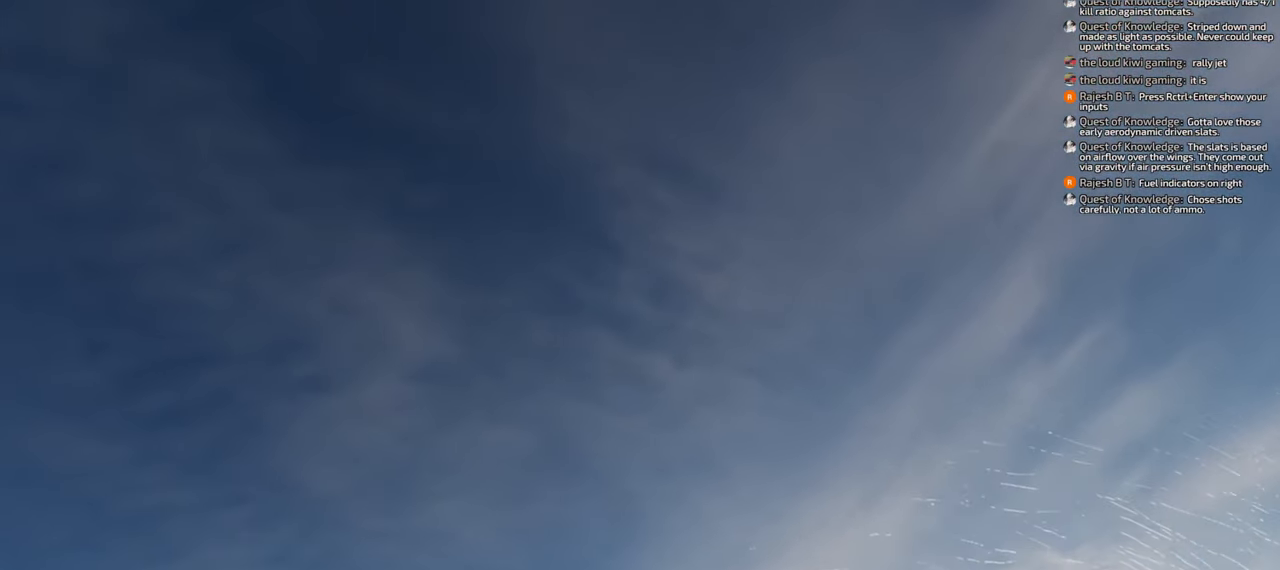
{"buttons": [], "left_stick": "down", "right_stick": "left", "events": [[150, "right_stick", "up-left"], [333, "right_stick", "left"]]}
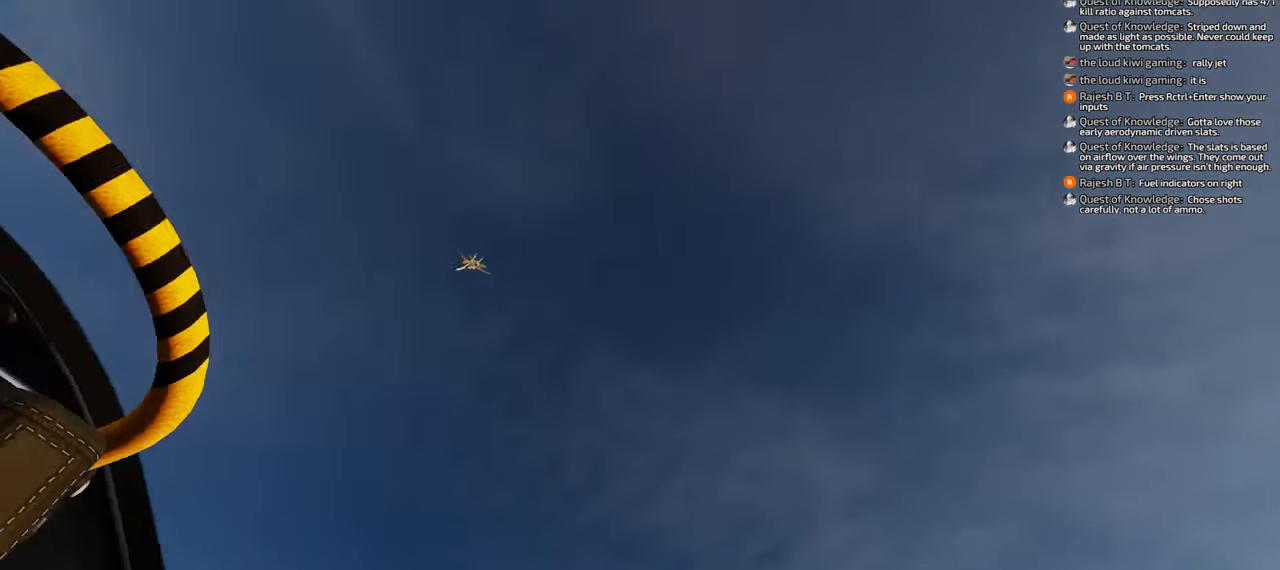
{"buttons": [], "left_stick": "down", "right_stick": "right", "events": [[150, "right_stick", "center"], [467, "right_stick", "right"]]}
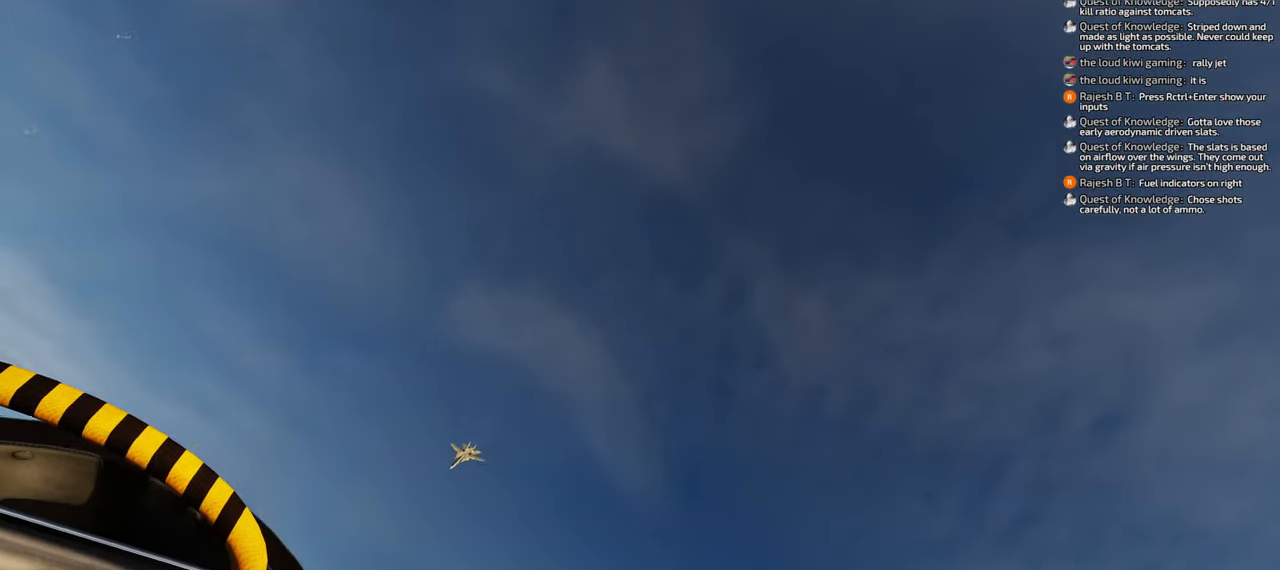
{"buttons": [], "left_stick": "down", "right_stick": "right", "events": []}
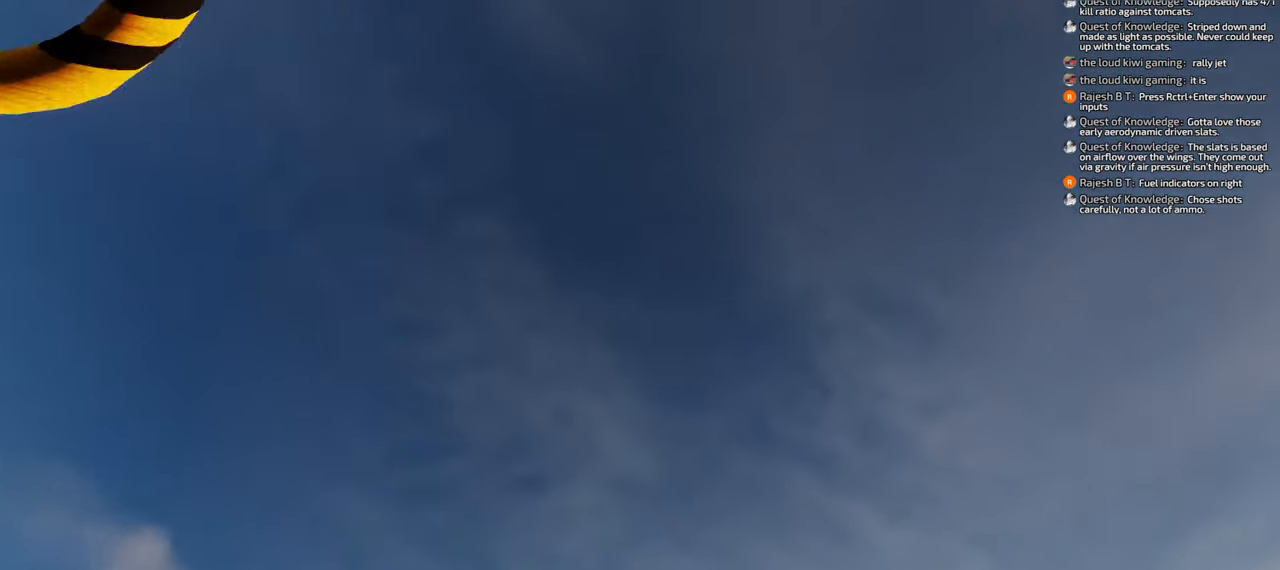
{"buttons": [], "left_stick": "down", "right_stick": "down-right", "events": [[217, "right_stick", "down-right"]]}
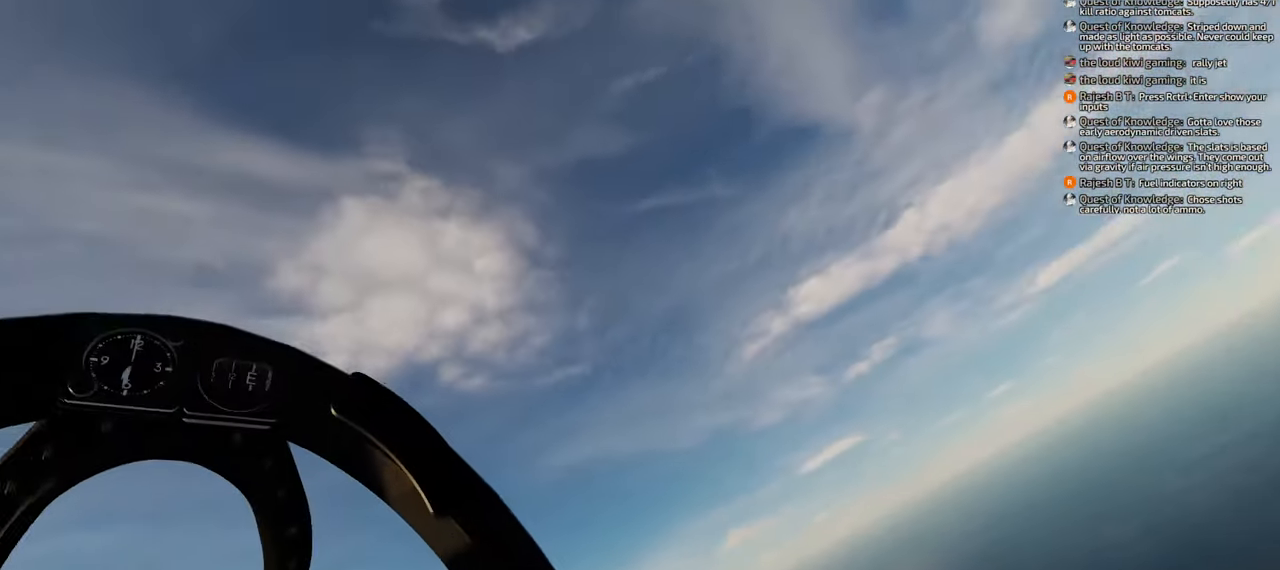
{"buttons": [], "left_stick": "down", "right_stick": "down-right", "events": []}